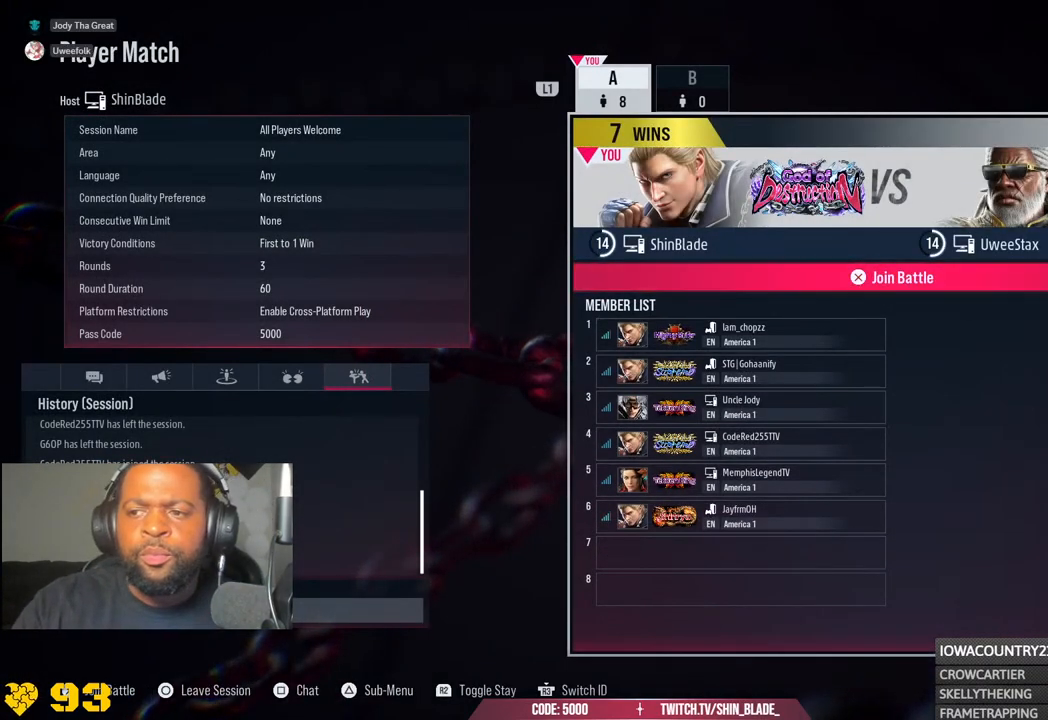
Gameplay with a controller (PlayStation layout); each line is a JSON object with the inputs held at the frame after it. "events" lists button and stick changes between this image and that frame as [ms after this image, input, new state], when the widget could be followed in between.
{"buttons": [], "left_stick": "center", "right_stick": "center", "events": [[17, "CROSS", "down"], [150, "CROSS", "up"]]}
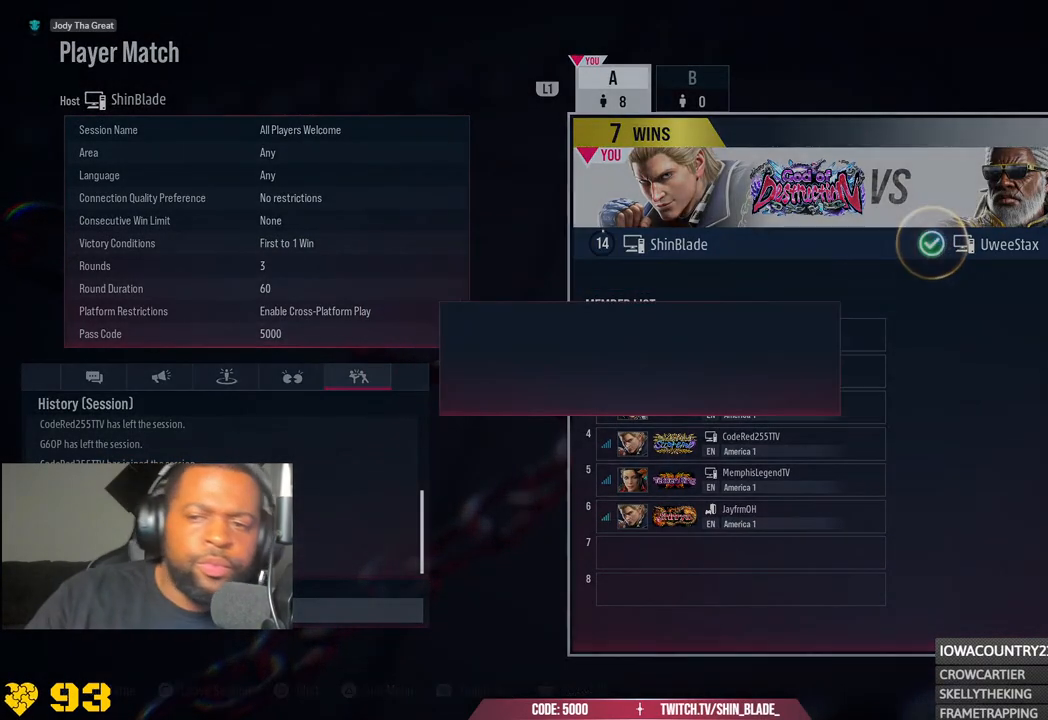
{"buttons": [], "left_stick": "center", "right_stick": "center", "events": []}
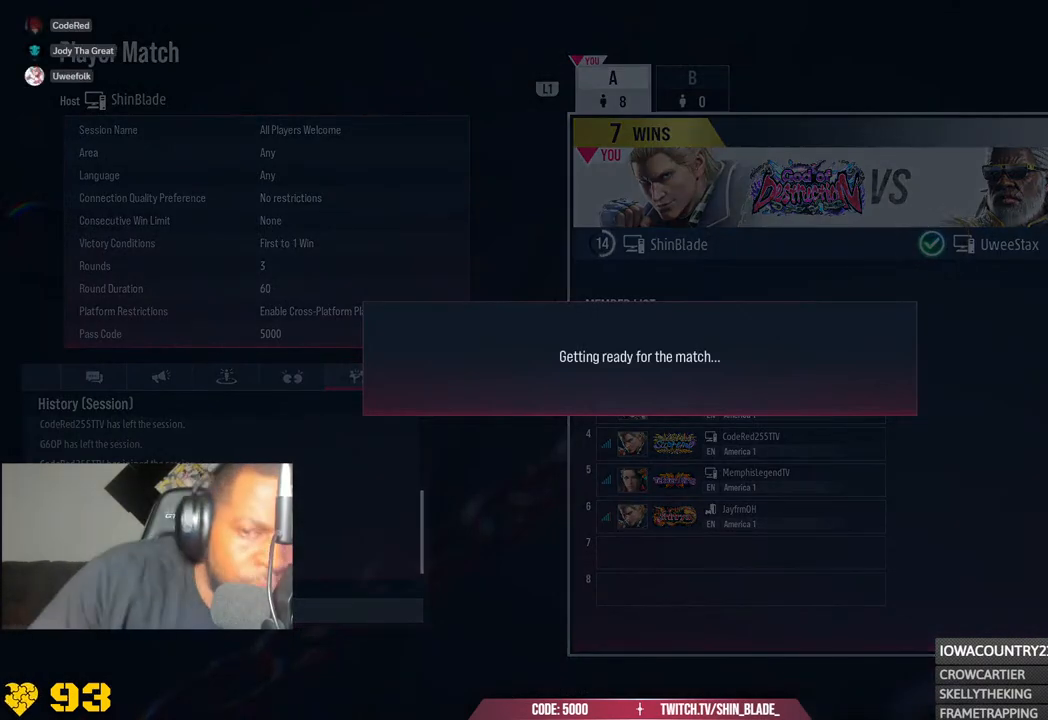
{"buttons": [], "left_stick": "center", "right_stick": "center", "events": []}
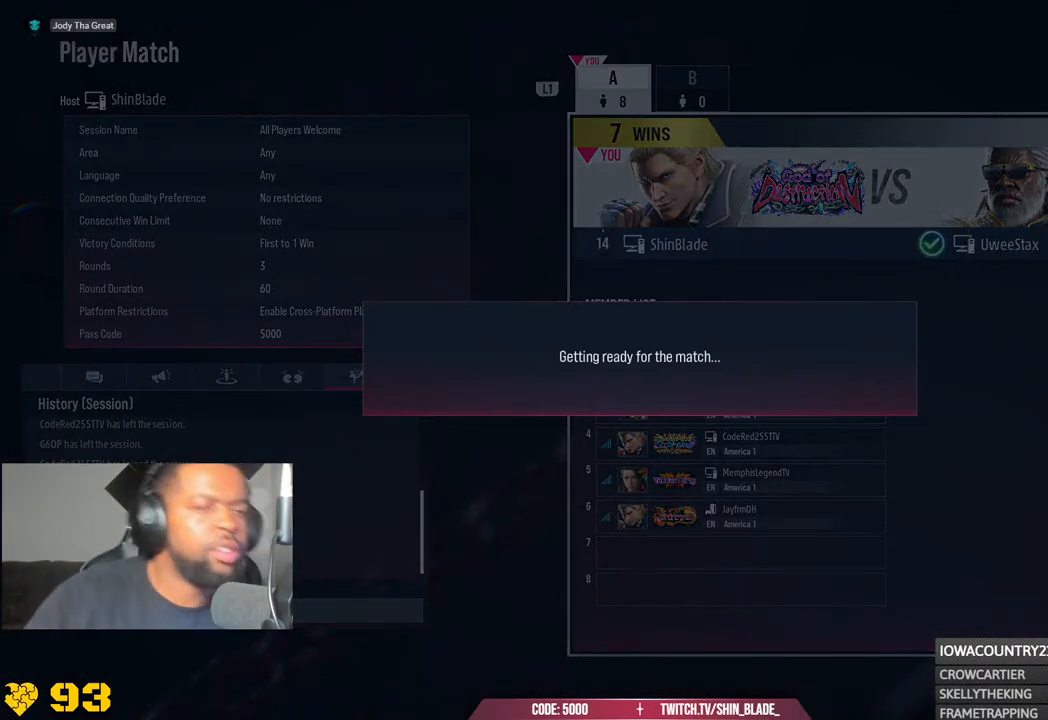
{"buttons": [], "left_stick": "center", "right_stick": "center", "events": [[50, "CROSS", "down"], [167, "CROSS", "up"]]}